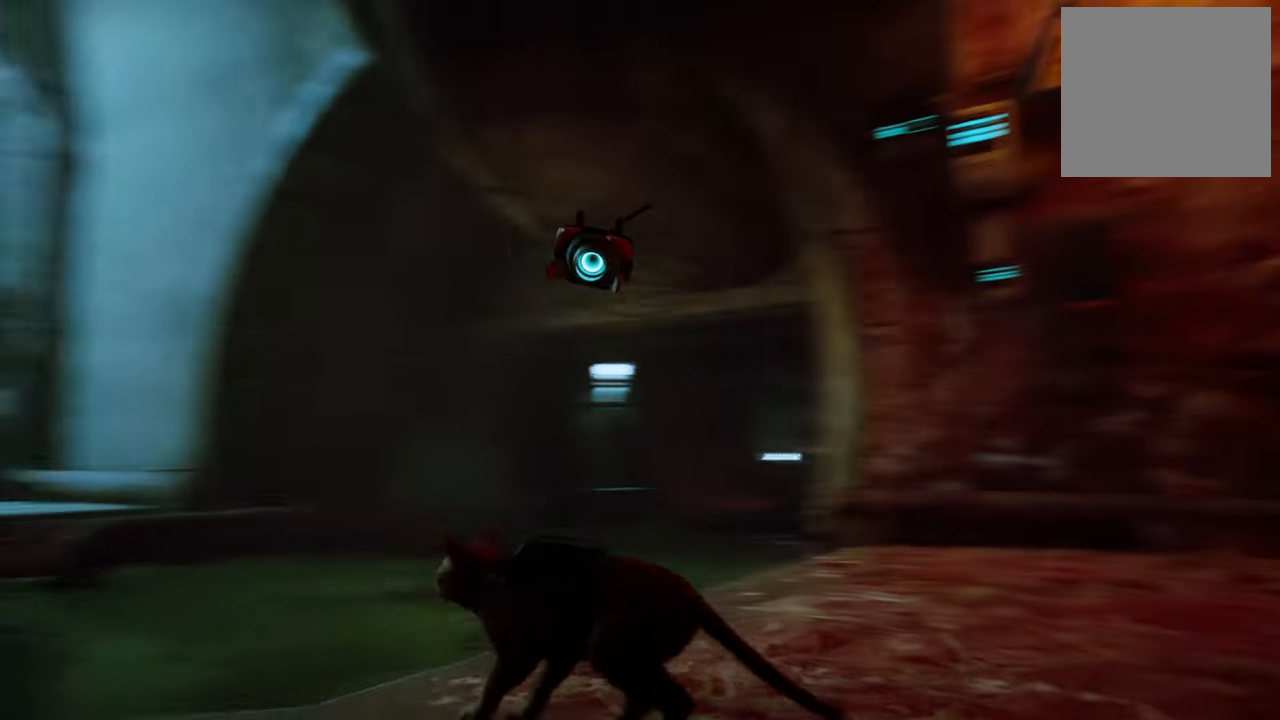
Gameplay with a controller (Xbox layout); each line is a JSON object with the inputs held at the frame after it. "events" lists button and stick changes between this image and that frame as [ms after this image, input, new state], when the widget could be followed in between.
{"buttons": [], "left_stick": "center", "right_stick": "down", "events": [[80, "right_stick", "center"], [440, "right_stick", "down"]]}
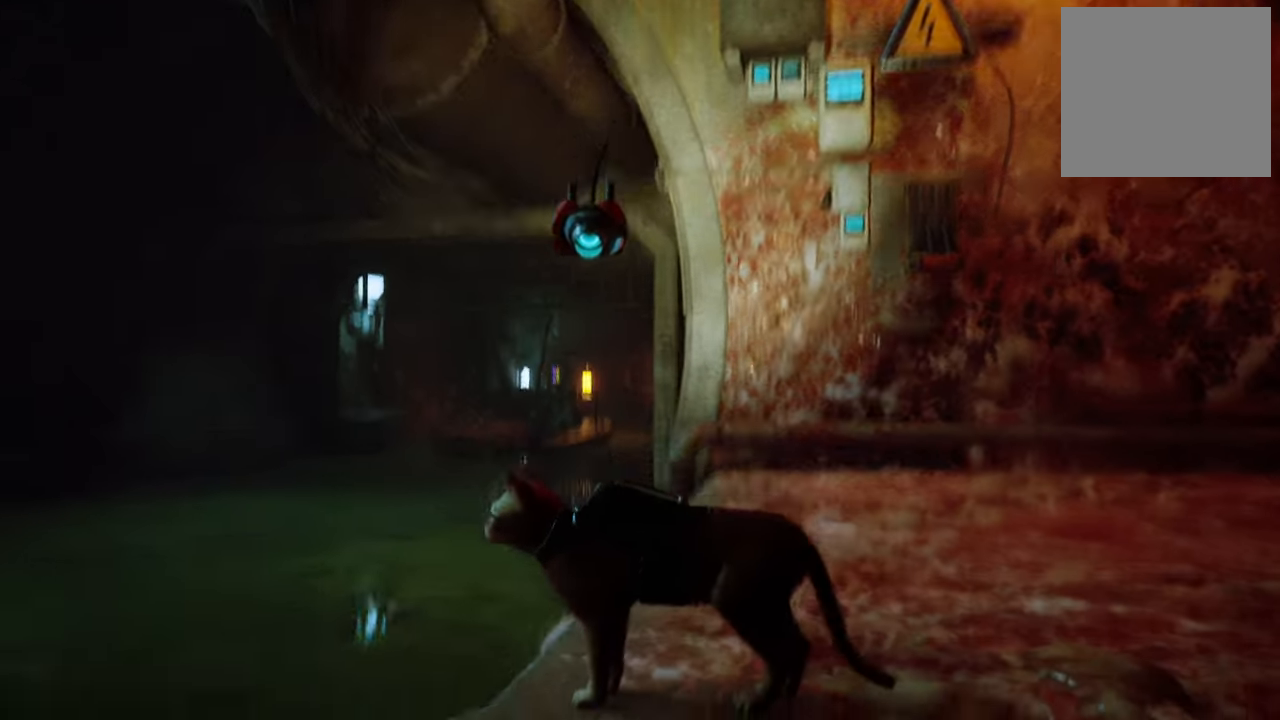
{"buttons": [], "left_stick": "down-left", "right_stick": "center", "events": [[100, "right_stick", "center"], [200, "left_stick", "down-left"]]}
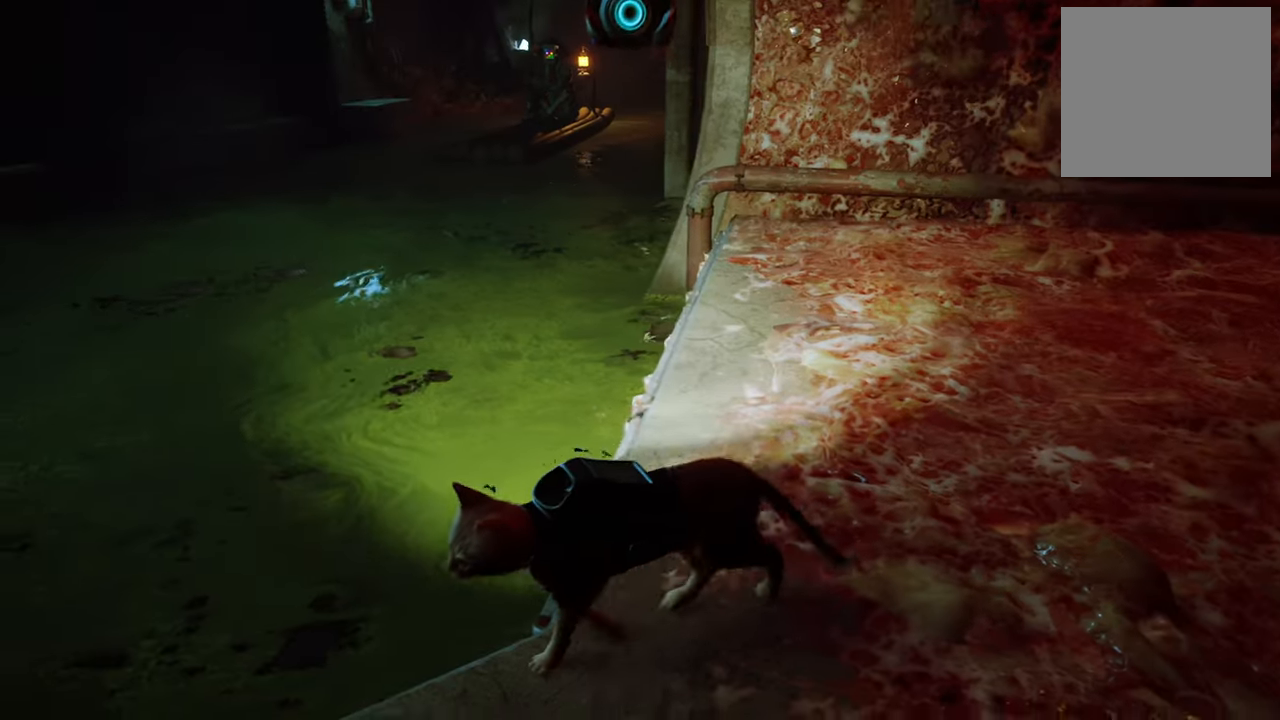
{"buttons": [], "left_stick": "down", "right_stick": "center", "events": [[280, "left_stick", "down"]]}
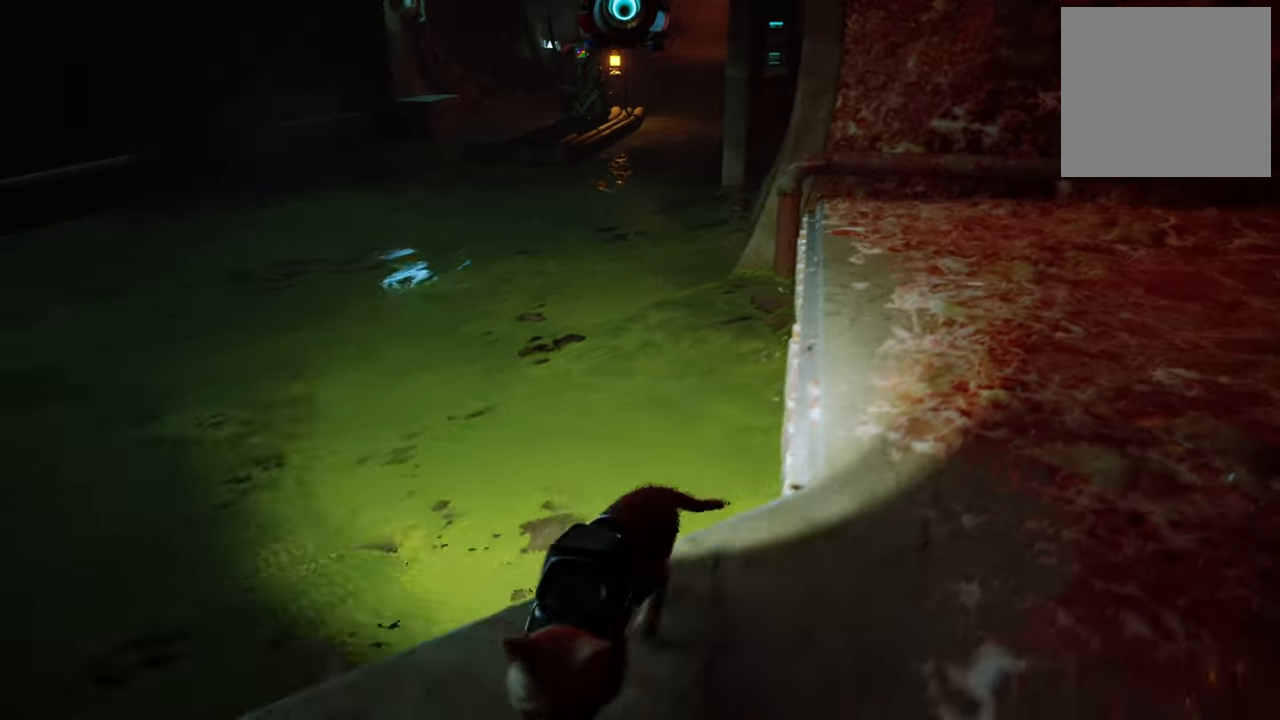
{"buttons": [], "left_stick": "left", "right_stick": "center", "events": [[260, "left_stick", "down-left"], [440, "left_stick", "left"]]}
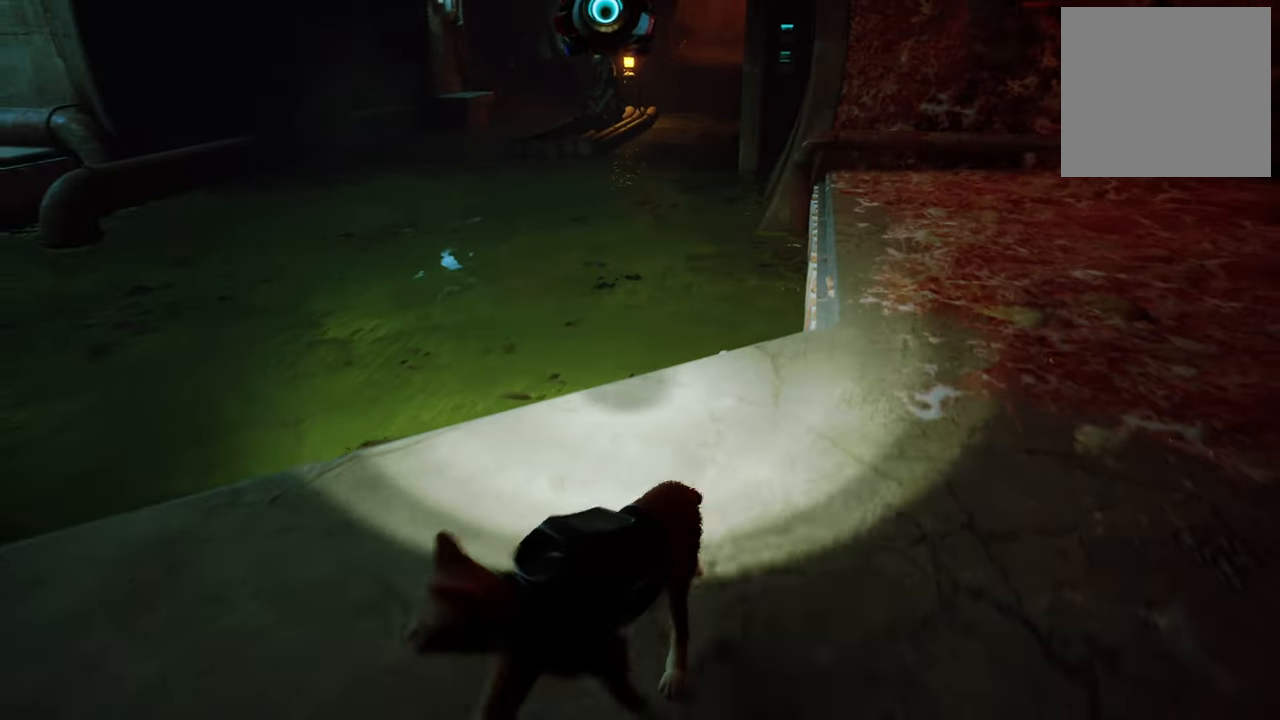
{"buttons": [], "left_stick": "center", "right_stick": "up-left", "events": [[140, "right_stick", "up-left"], [360, "left_stick", "center"]]}
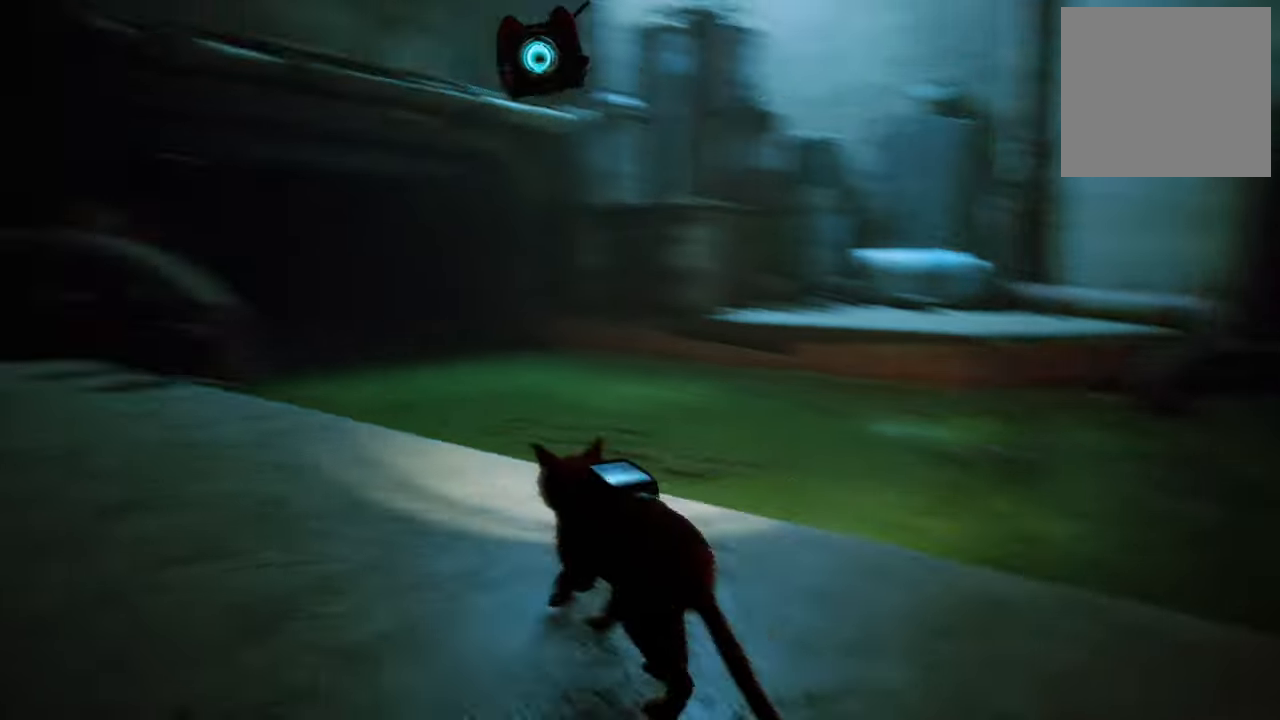
{"buttons": [], "left_stick": "center", "right_stick": "center", "events": [[240, "right_stick", "center"]]}
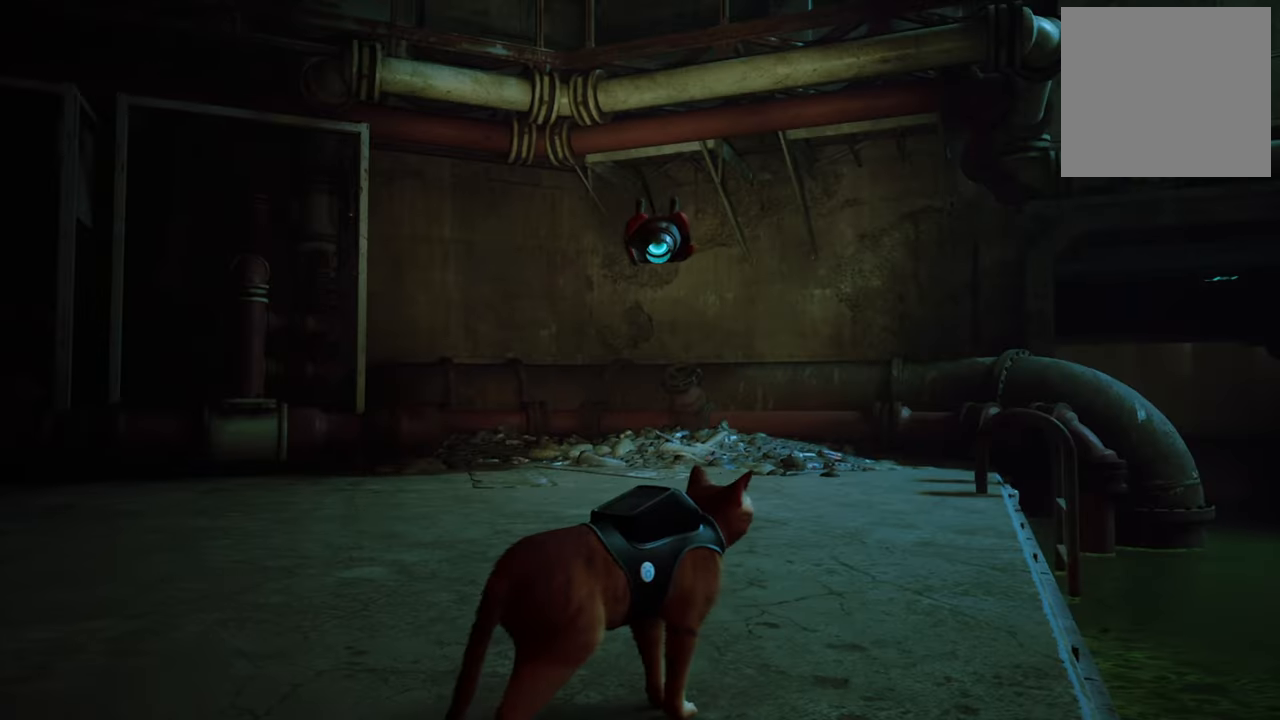
{"buttons": [], "left_stick": "center", "right_stick": "center", "events": [[20, "right_stick", "down-right"], [160, "right_stick", "right"], [440, "right_stick", "center"]]}
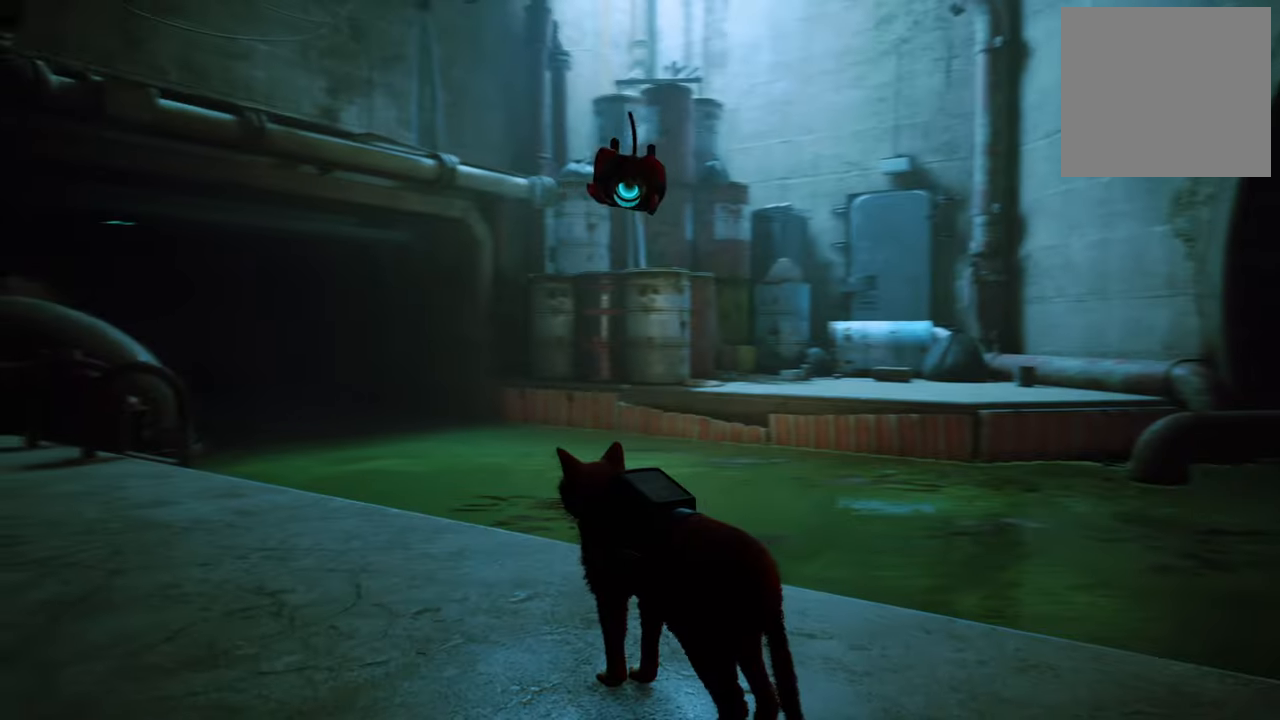
{"buttons": [], "left_stick": "up-right", "right_stick": "right", "events": [[180, "right_stick", "right"], [480, "left_stick", "up-right"]]}
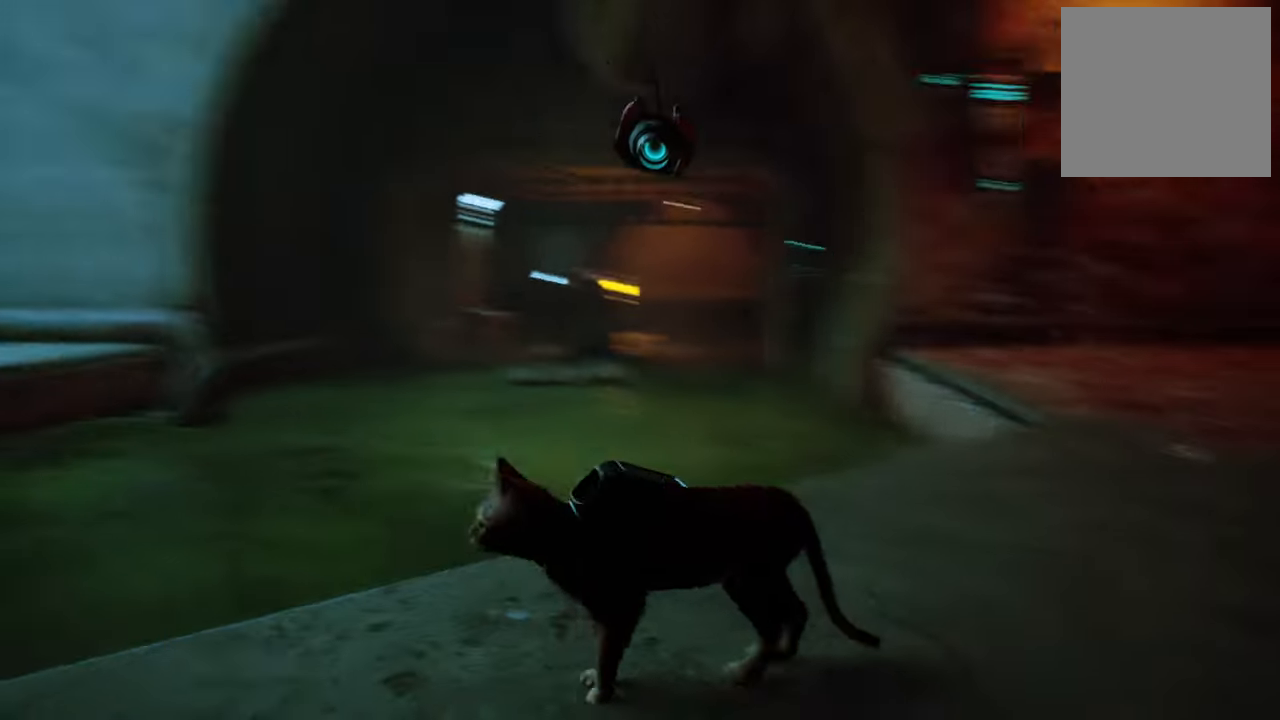
{"buttons": [], "left_stick": "up-right", "right_stick": "center", "events": [[20, "right_stick", "center"]]}
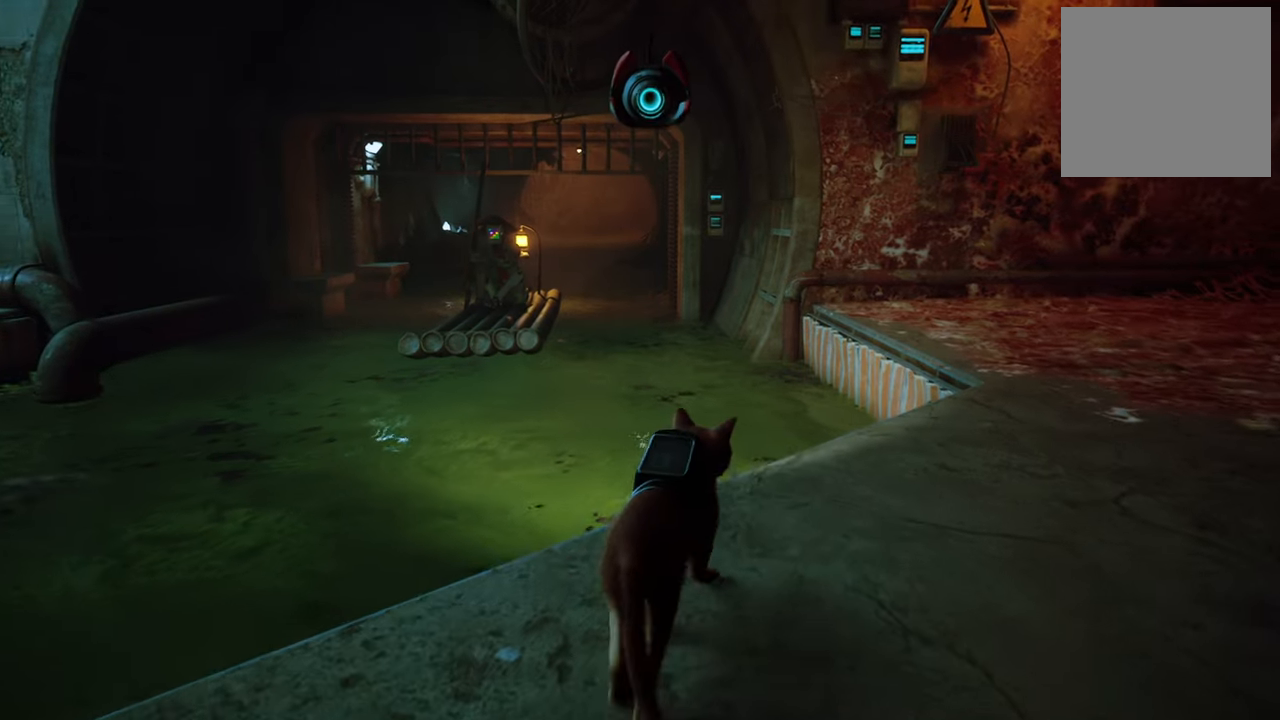
{"buttons": [], "left_stick": "center", "right_stick": "left", "events": [[200, "left_stick", "center"], [300, "right_stick", "left"]]}
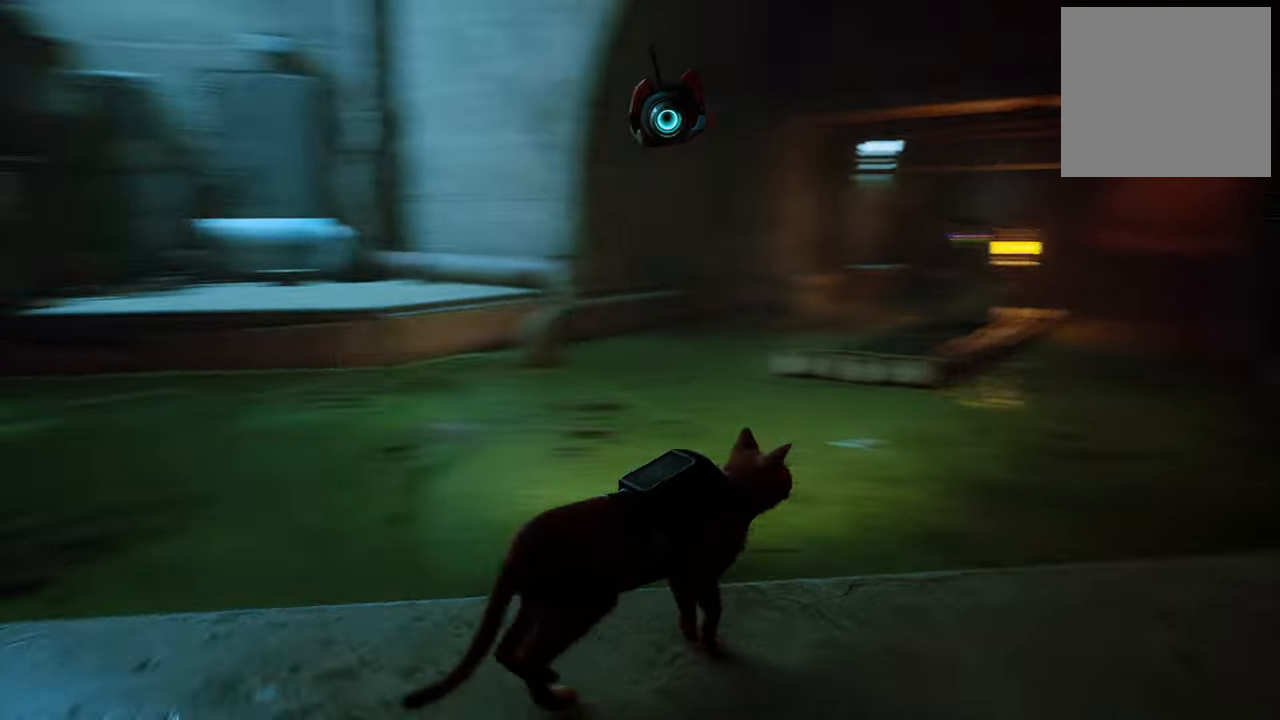
{"buttons": [], "left_stick": "up-right", "right_stick": "center", "events": [[40, "right_stick", "center"], [200, "left_stick", "up-right"]]}
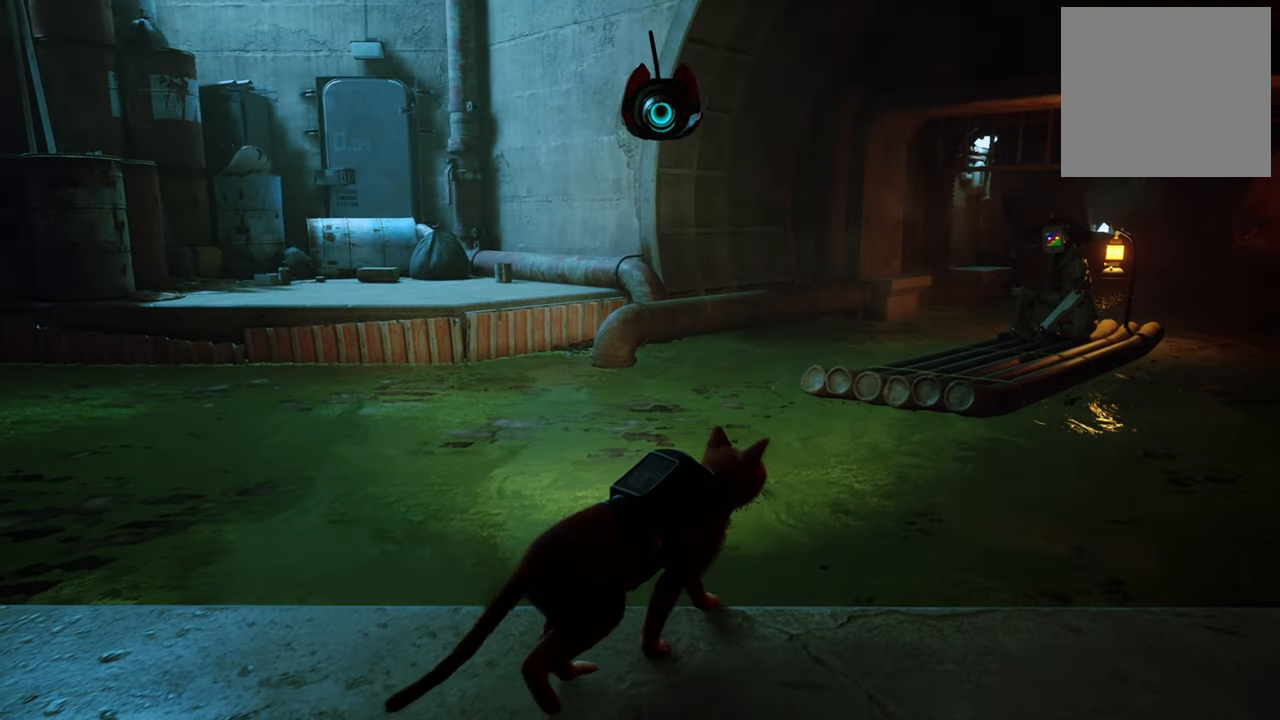
{"buttons": [], "left_stick": "center", "right_stick": "center", "events": [[240, "left_stick", "center"]]}
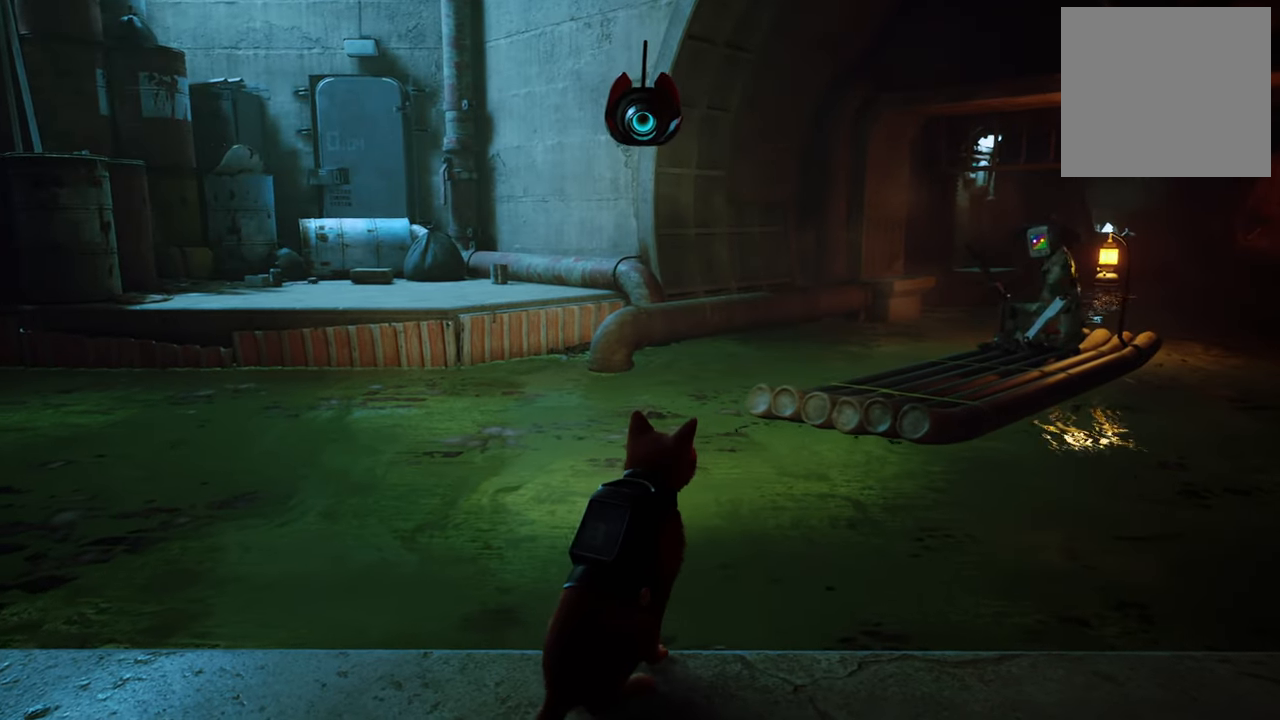
{"buttons": [], "left_stick": "center", "right_stick": "left", "events": [[40, "right_stick", "down-right"], [100, "right_stick", "right"], [260, "right_stick", "center"], [360, "right_stick", "left"]]}
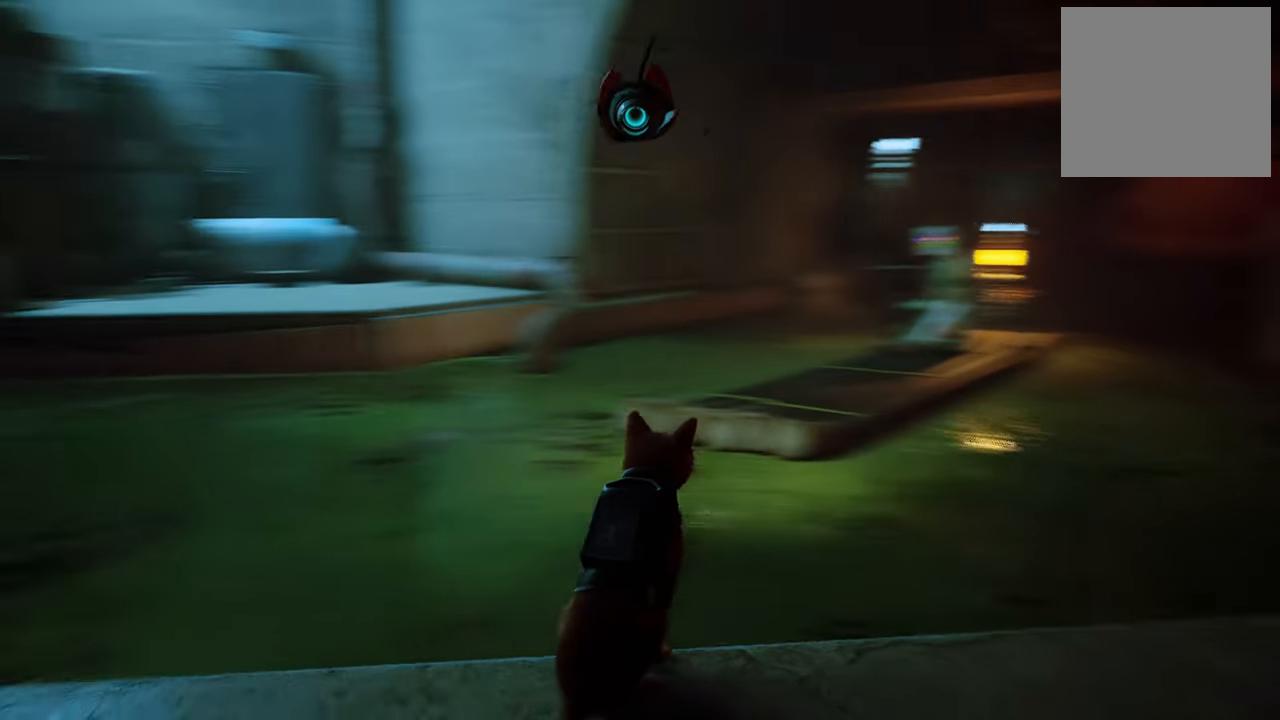
{"buttons": [], "left_stick": "center", "right_stick": "down-right", "events": [[120, "right_stick", "center"], [420, "right_stick", "down-right"]]}
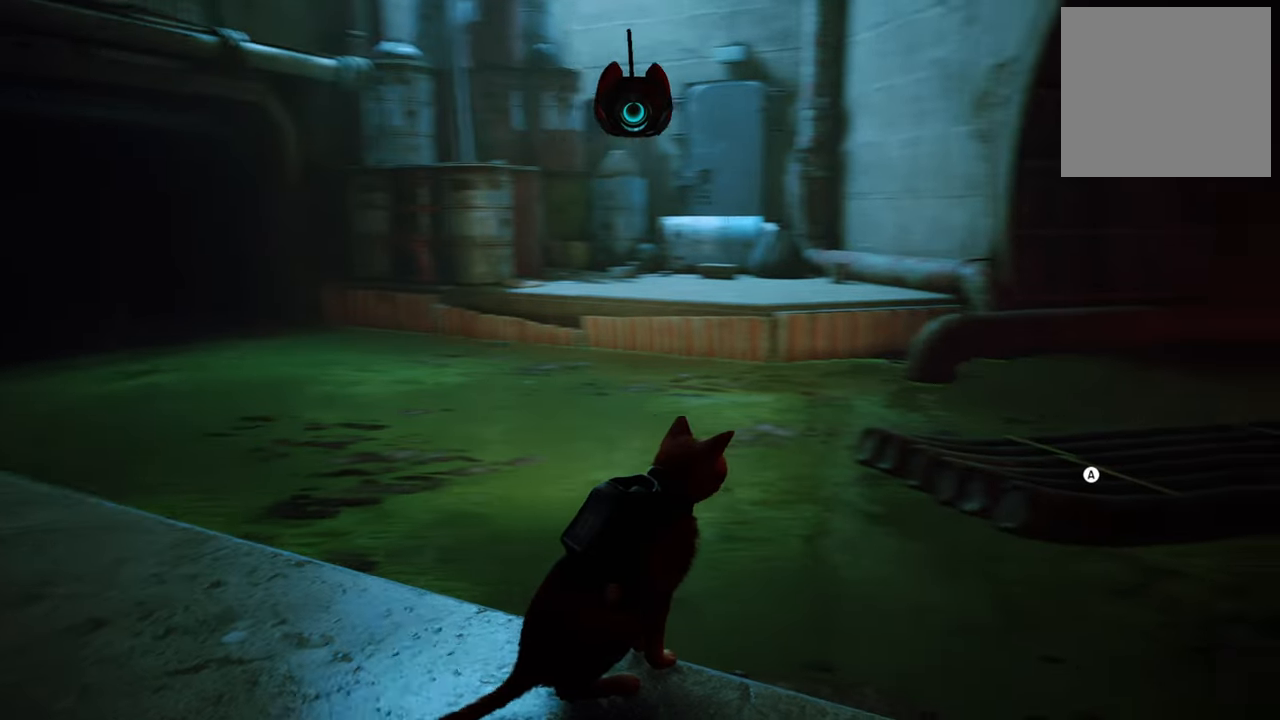
{"buttons": [], "left_stick": "center", "right_stick": "center", "events": [[40, "right_stick", "center"], [240, "A", "down"], [380, "A", "up"]]}
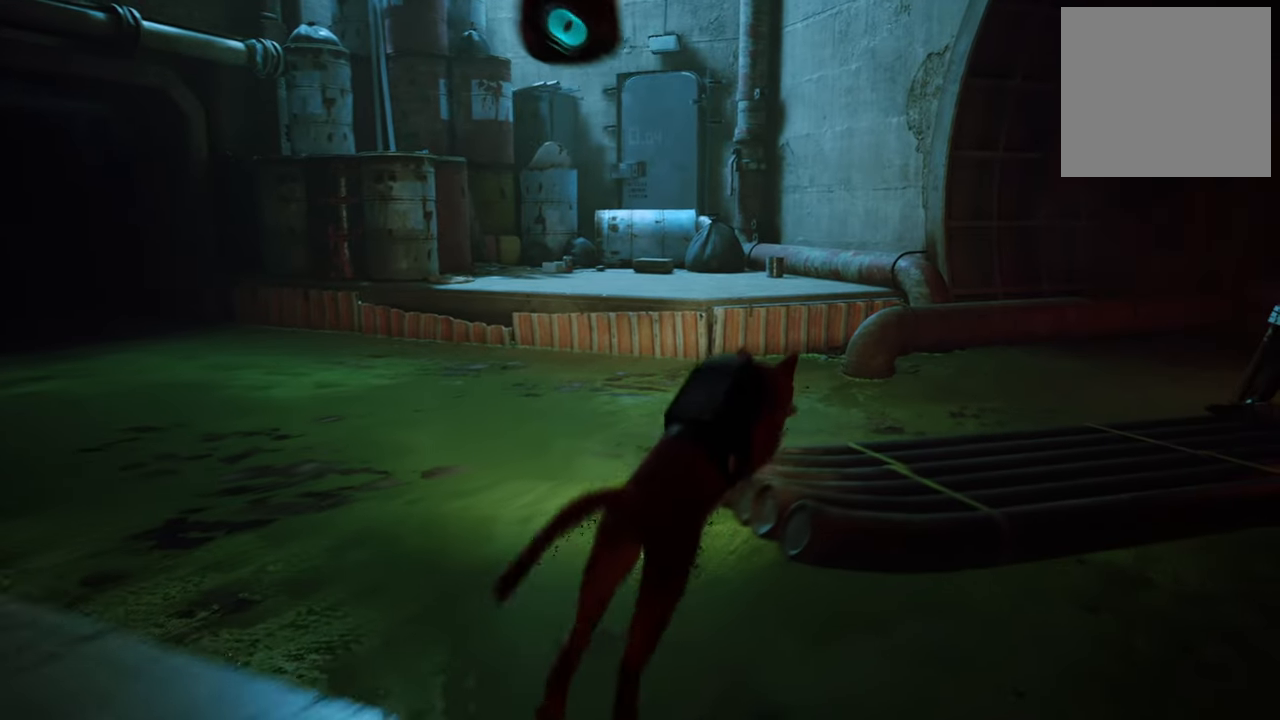
{"buttons": [], "left_stick": "center", "right_stick": "left", "events": [[440, "right_stick", "left"]]}
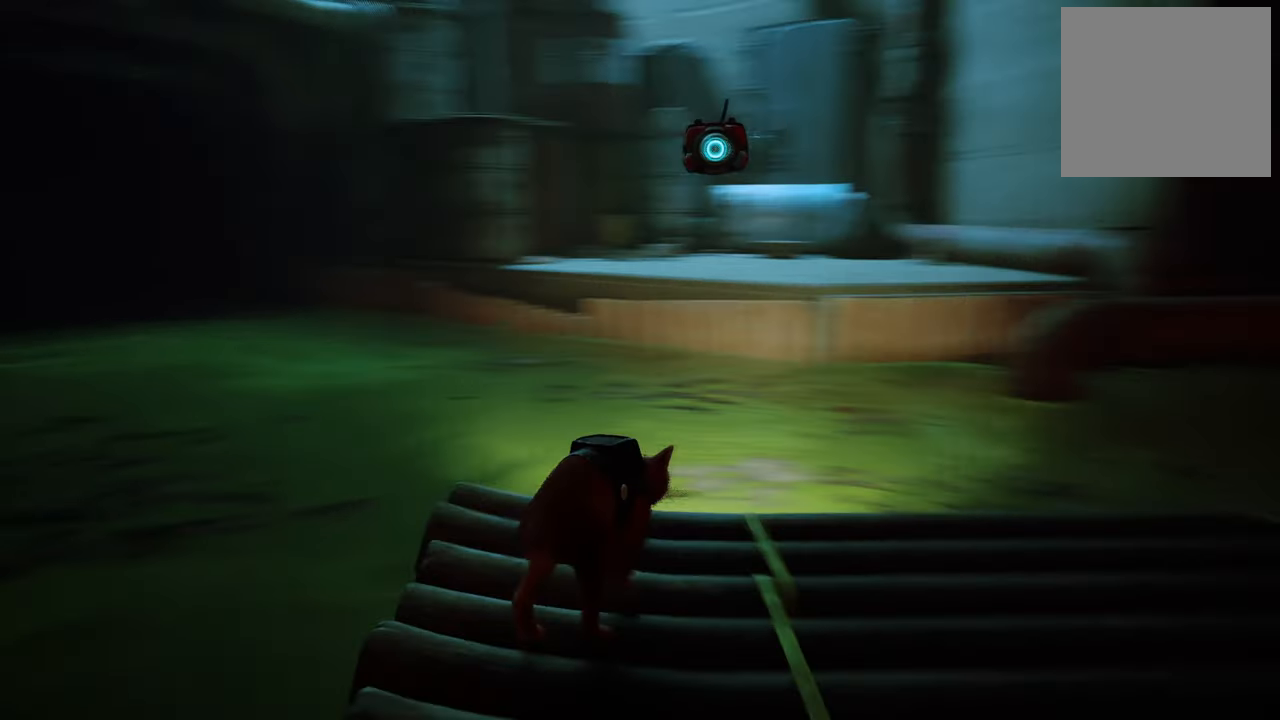
{"buttons": [], "left_stick": "center", "right_stick": "center", "events": [[240, "right_stick", "center"]]}
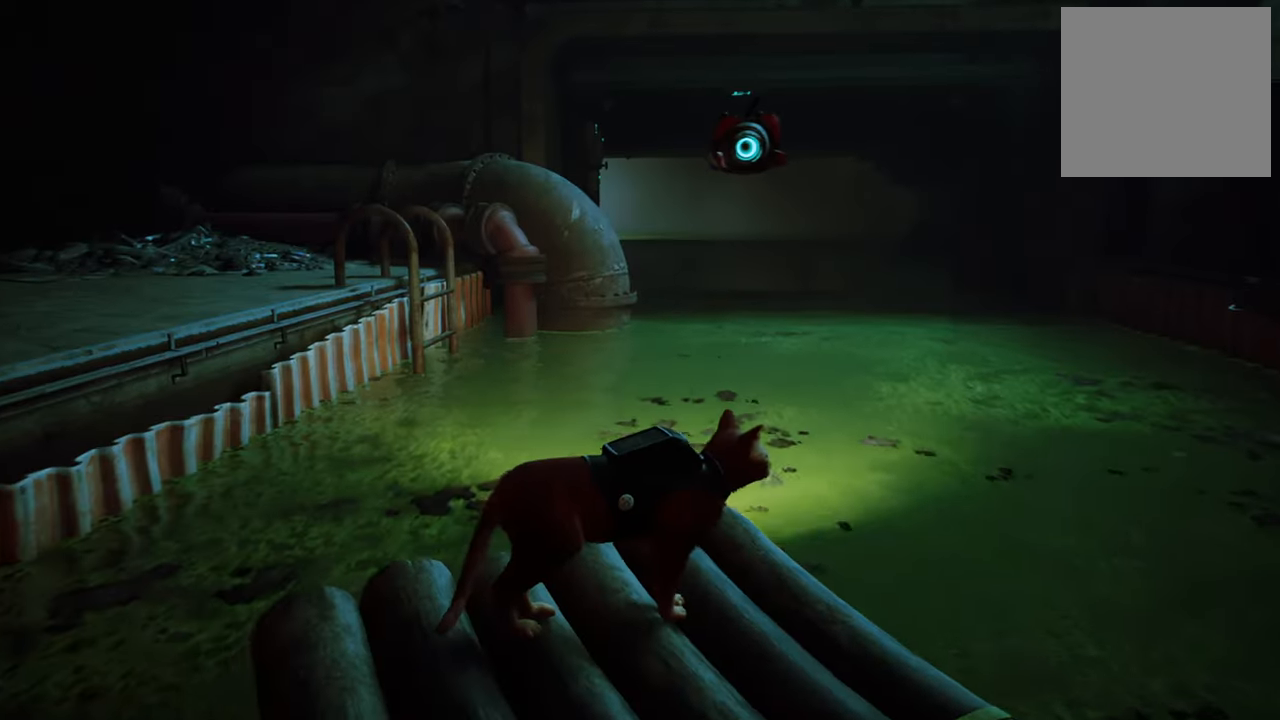
{"buttons": [], "left_stick": "down-right", "right_stick": "center", "events": [[260, "left_stick", "down-right"]]}
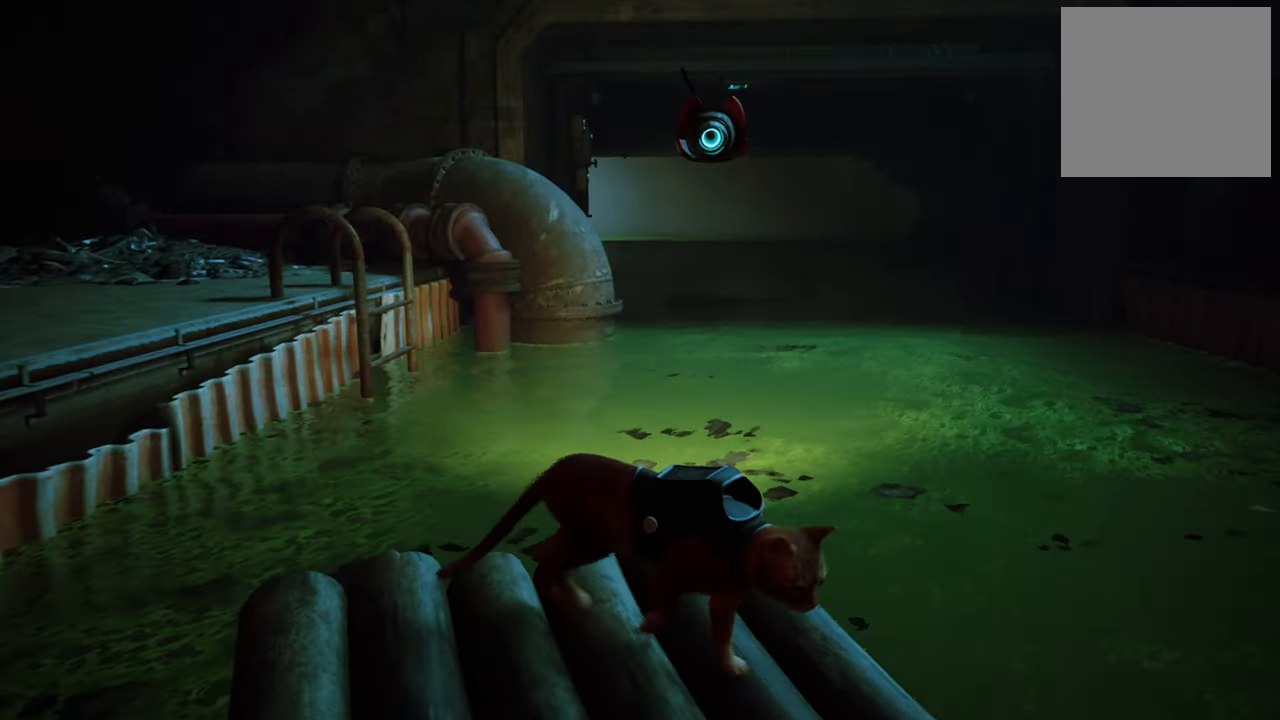
{"buttons": [], "left_stick": "down-right", "right_stick": "center", "events": []}
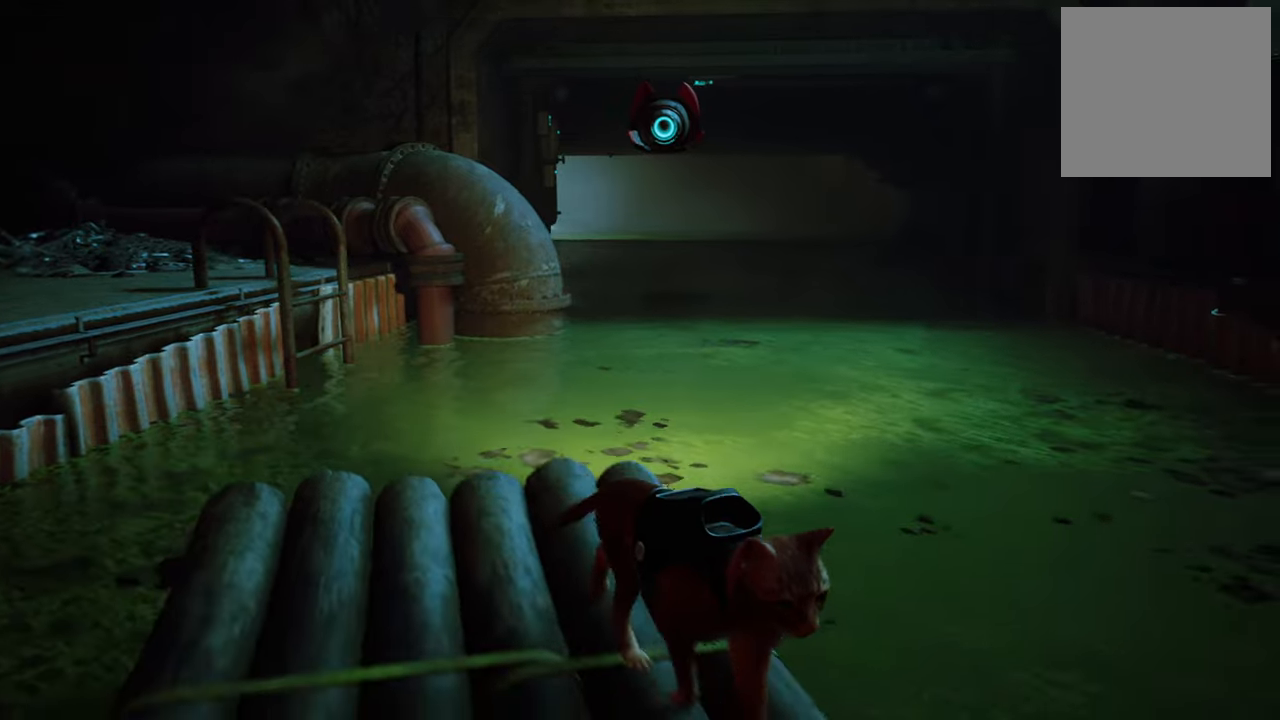
{"buttons": [], "left_stick": "center", "right_stick": "right", "events": [[140, "right_stick", "right"], [180, "left_stick", "center"]]}
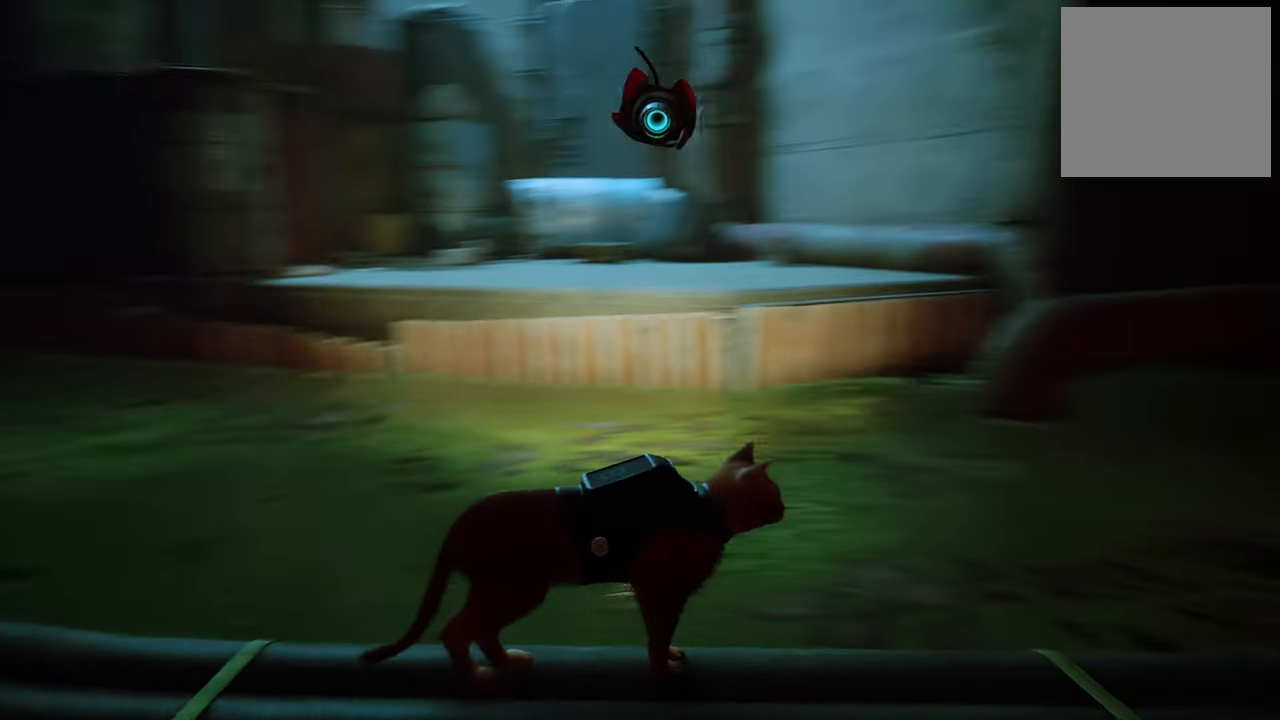
{"buttons": [], "left_stick": "up-right", "right_stick": "center", "events": [[320, "right_stick", "center"], [380, "left_stick", "up-right"]]}
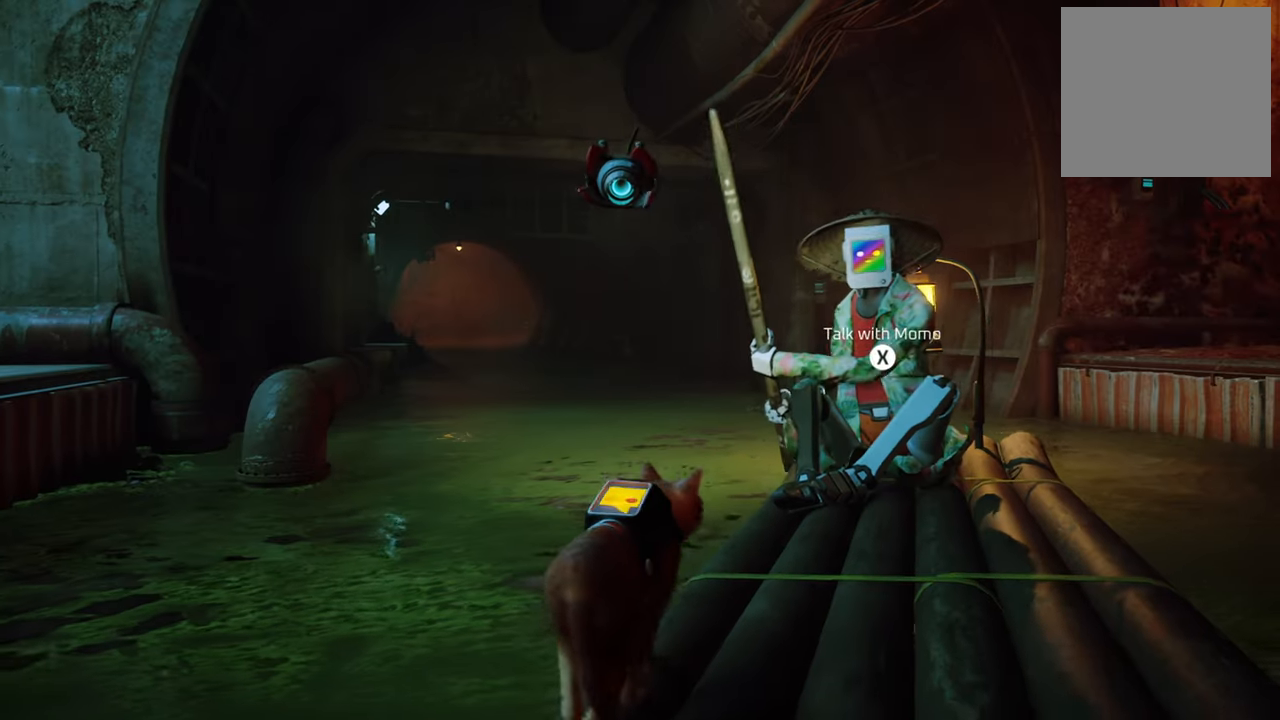
{"buttons": [], "left_stick": "up-right", "right_stick": "center", "events": []}
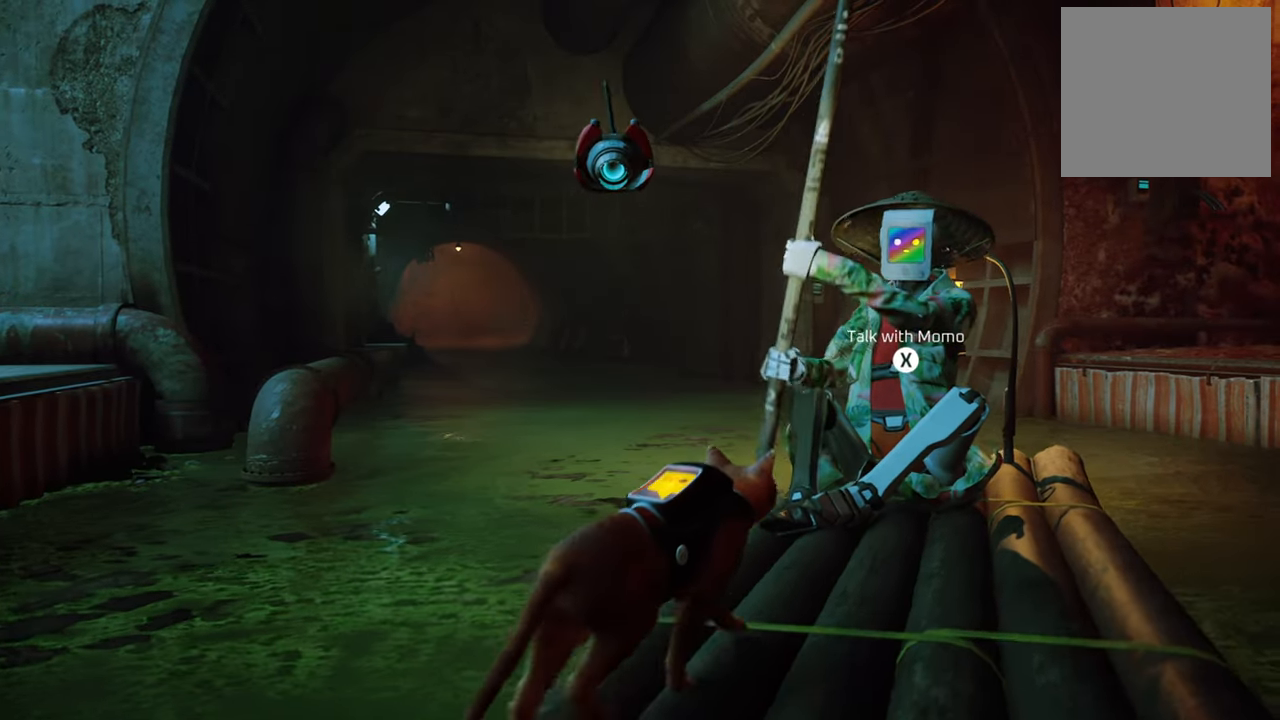
{"buttons": [], "left_stick": "center", "right_stick": "center", "events": [[80, "left_stick", "center"], [140, "X", "down"], [280, "X", "up"]]}
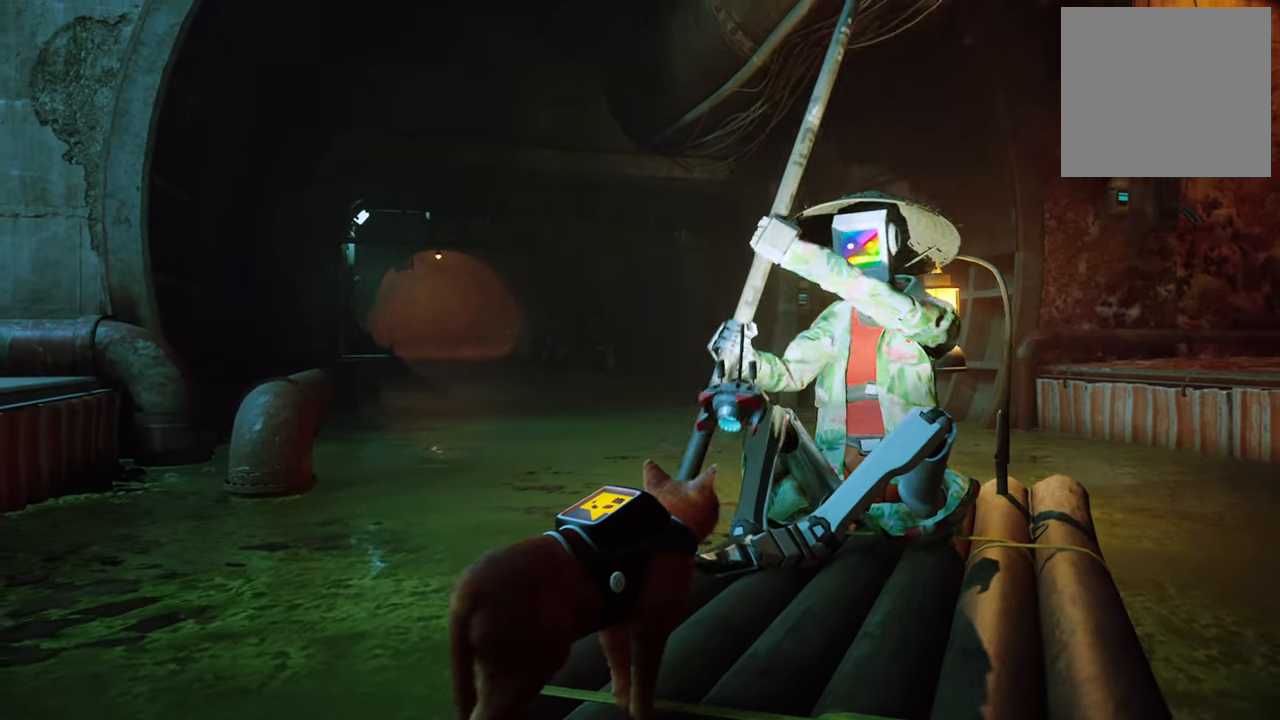
{"buttons": [], "left_stick": "center", "right_stick": "center", "events": []}
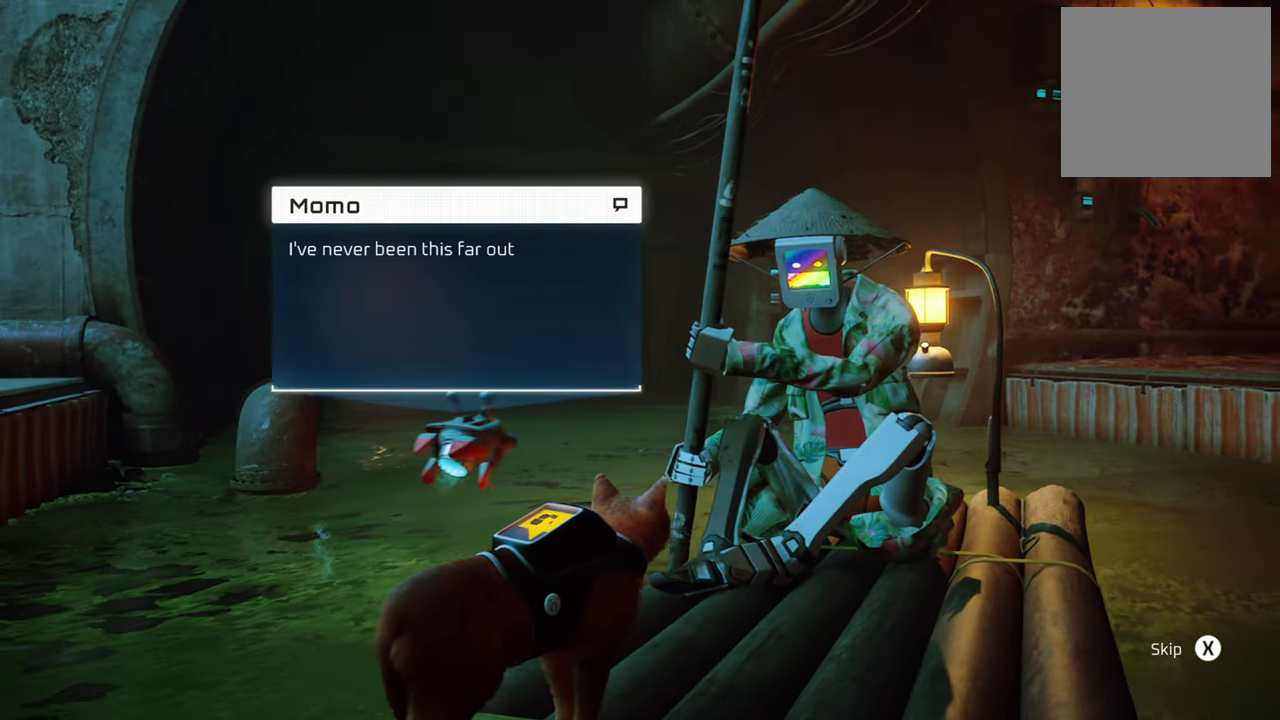
{"buttons": [], "left_stick": "center", "right_stick": "center", "events": []}
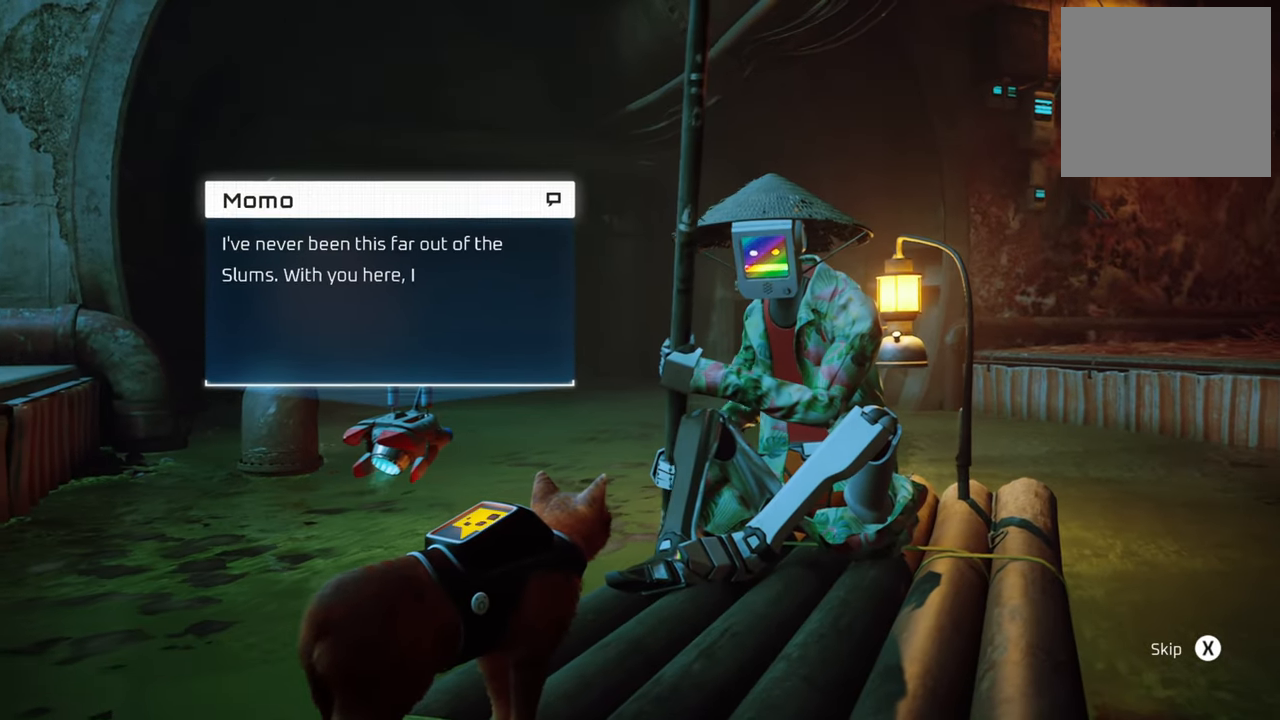
{"buttons": [], "left_stick": "center", "right_stick": "center", "events": []}
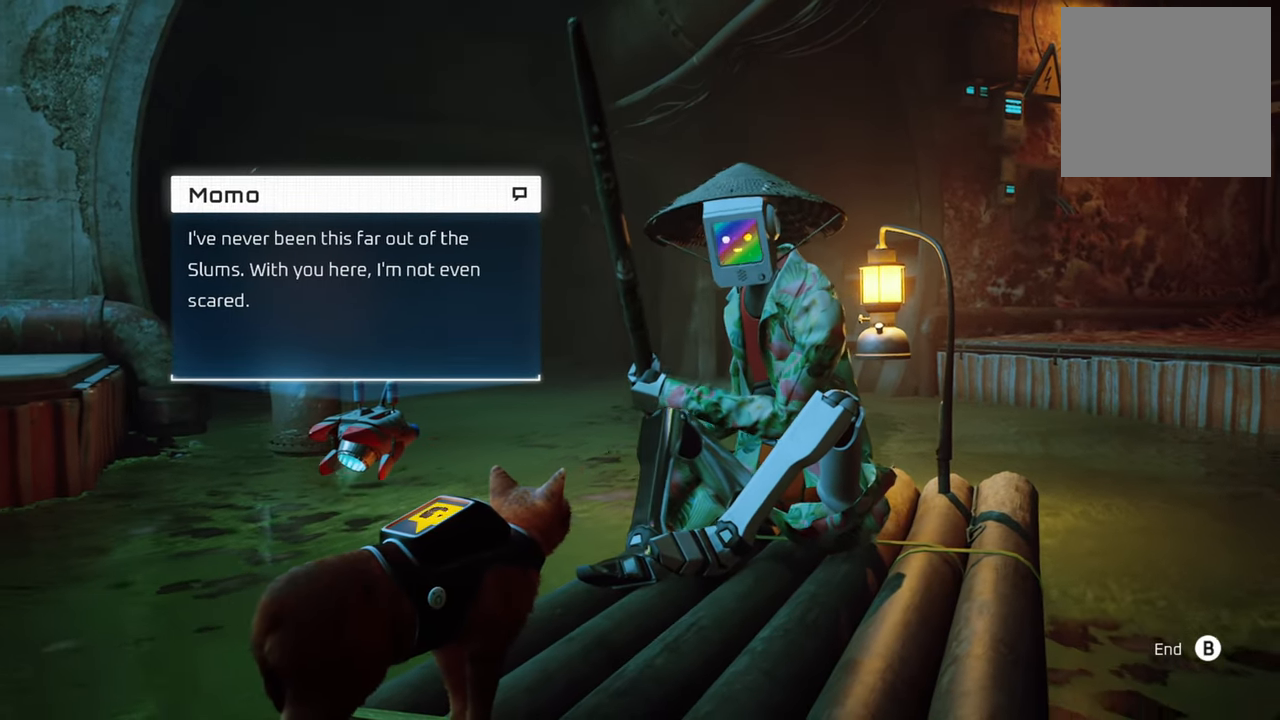
{"buttons": [], "left_stick": "center", "right_stick": "center", "events": []}
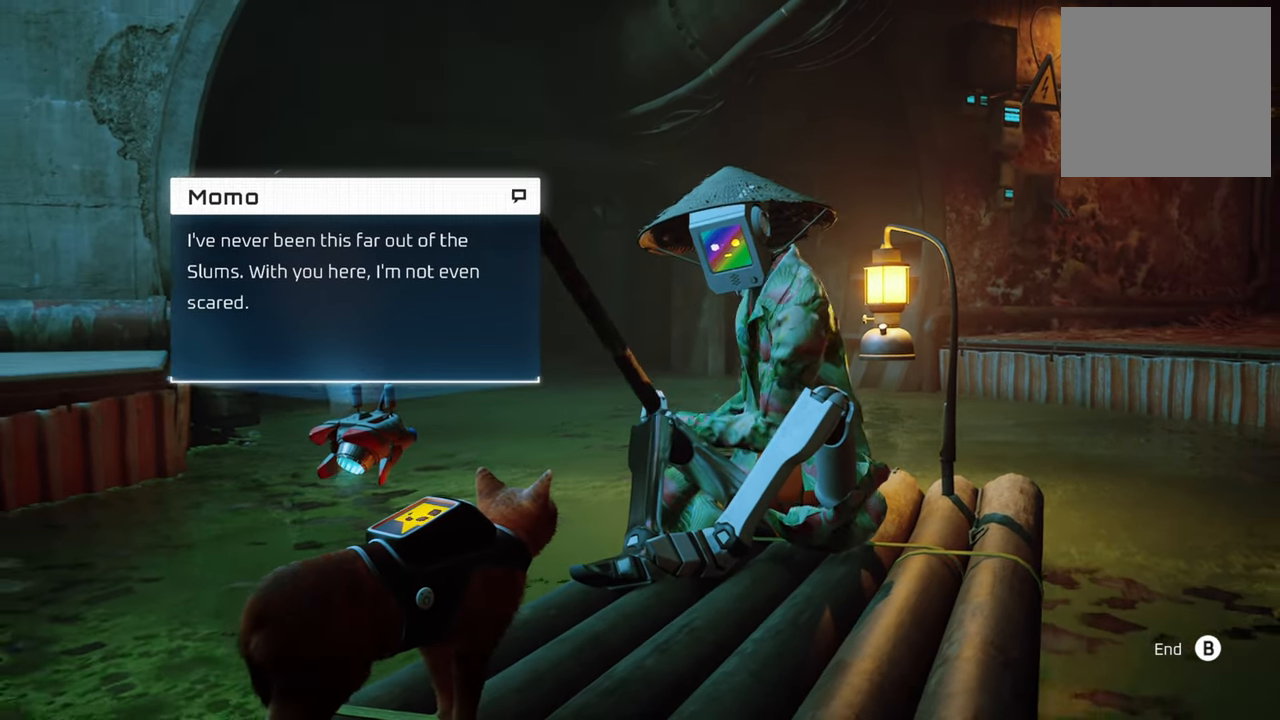
{"buttons": [], "left_stick": "center", "right_stick": "center", "events": []}
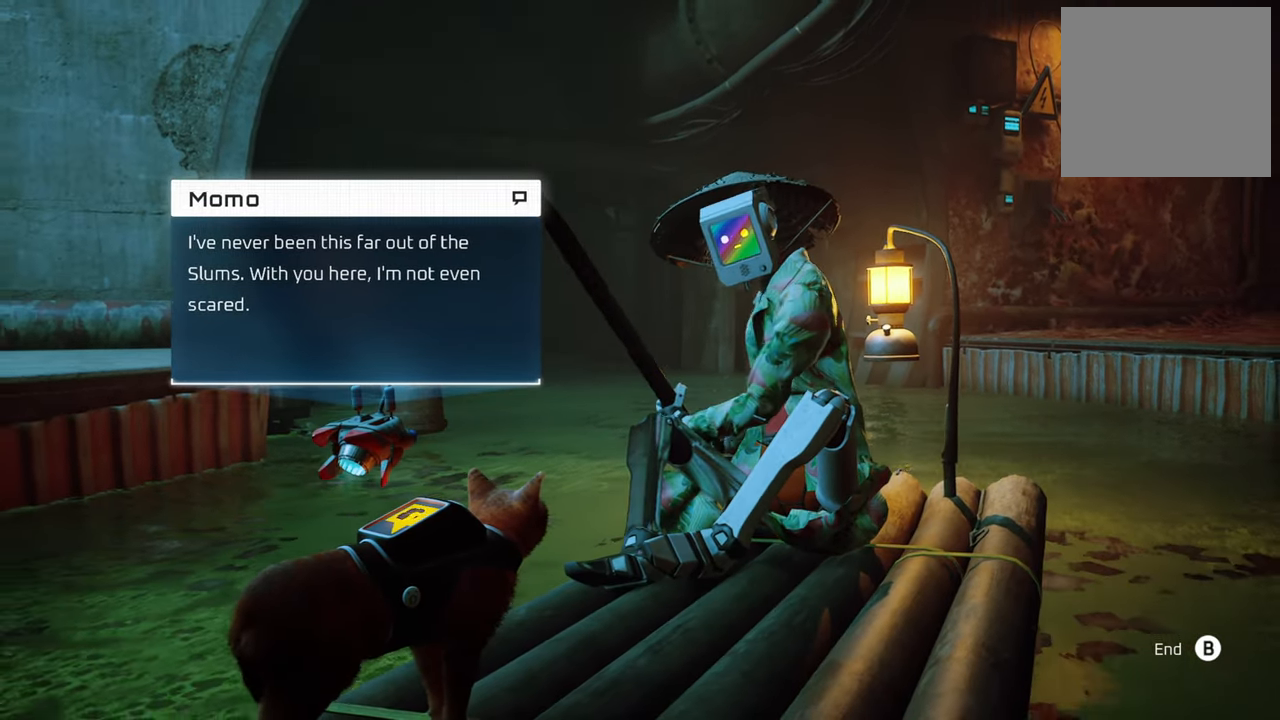
{"buttons": [], "left_stick": "center", "right_stick": "center", "events": []}
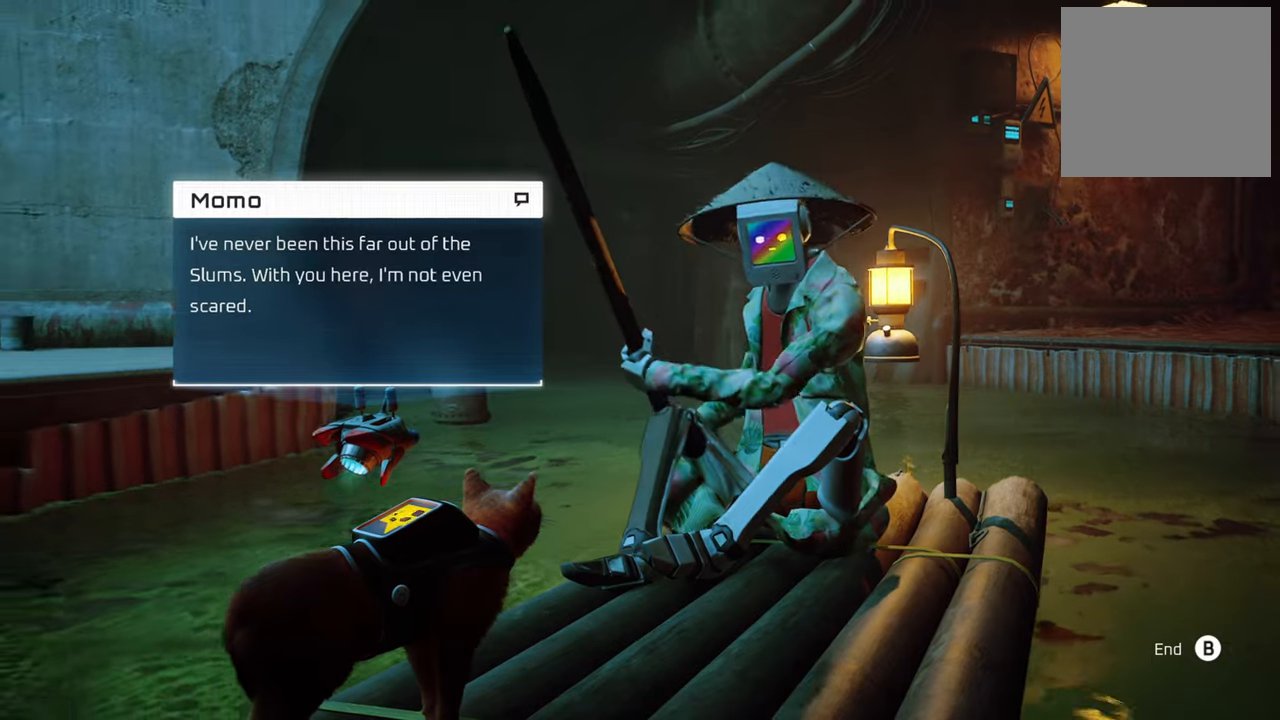
{"buttons": [], "left_stick": "center", "right_stick": "center", "events": []}